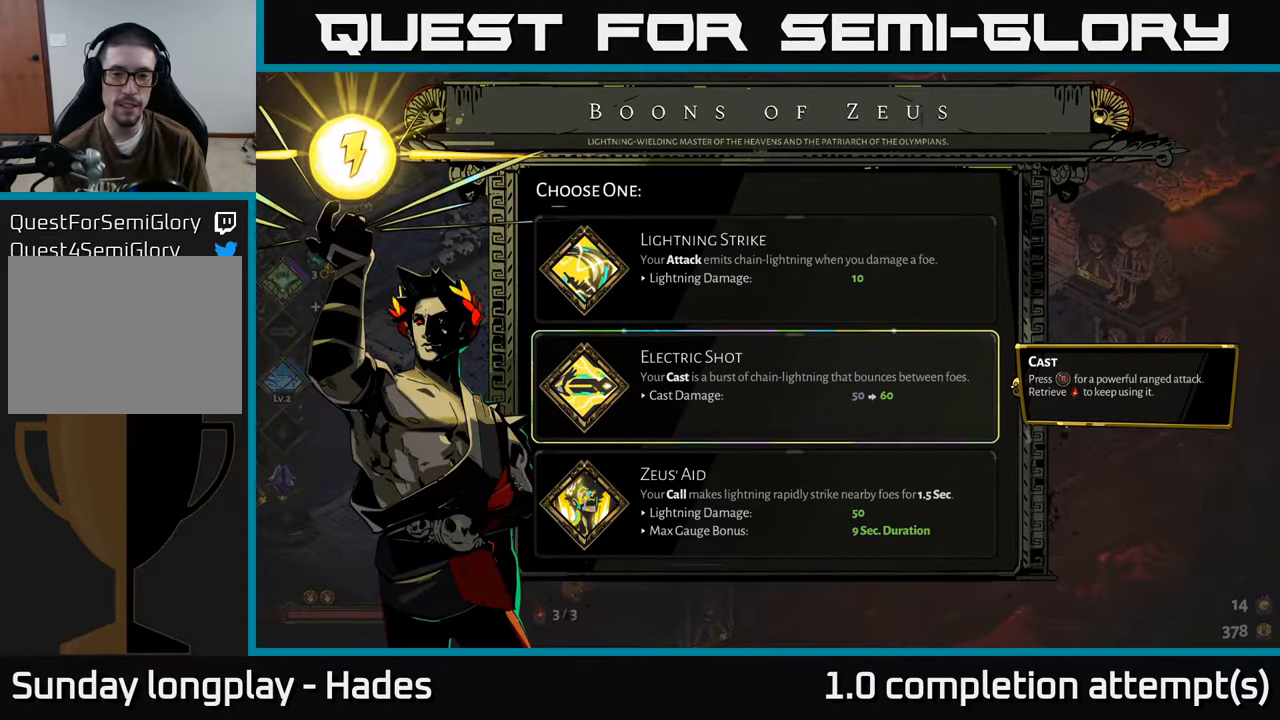
Gameplay with a controller (Xbox layout); each line is a JSON object with the inputs held at the frame after it. "events" lists button and stick changes between this image and that frame as [ms after this image, input, new state], when the widget could be followed in between. Not read: right_stick.
{"buttons": [], "left_stick": "center", "events": []}
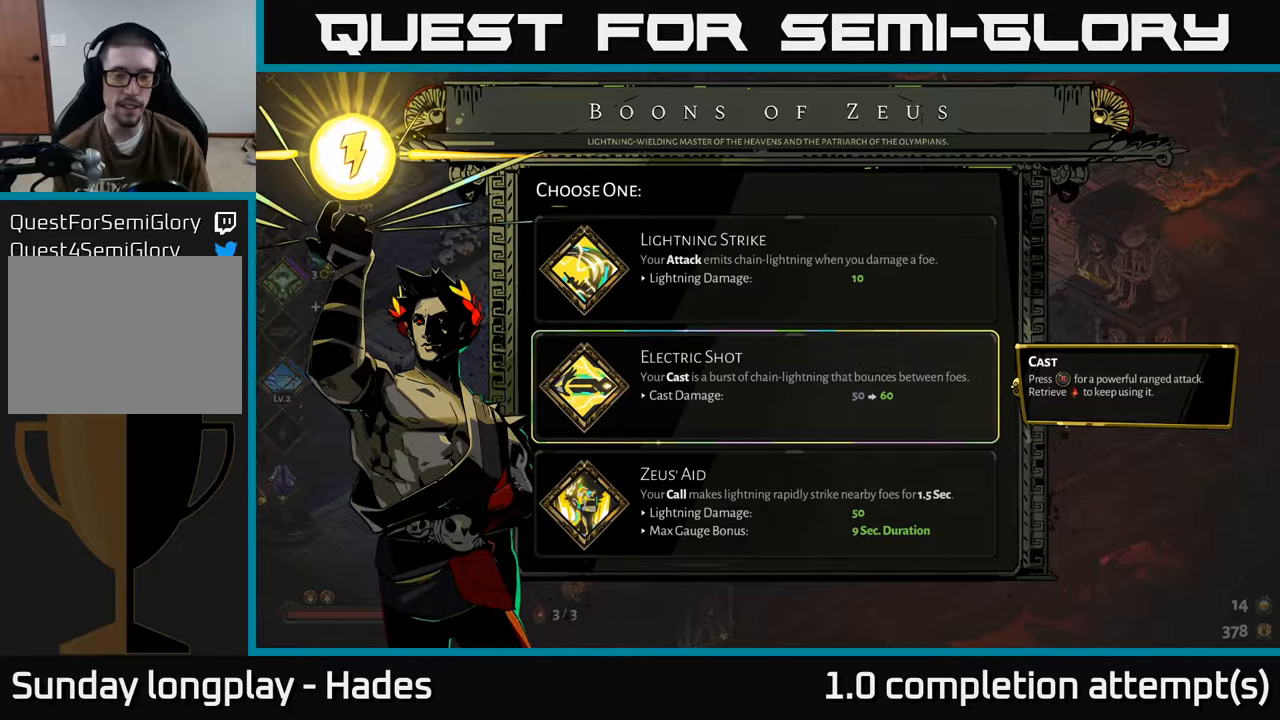
{"buttons": [], "left_stick": "center", "events": []}
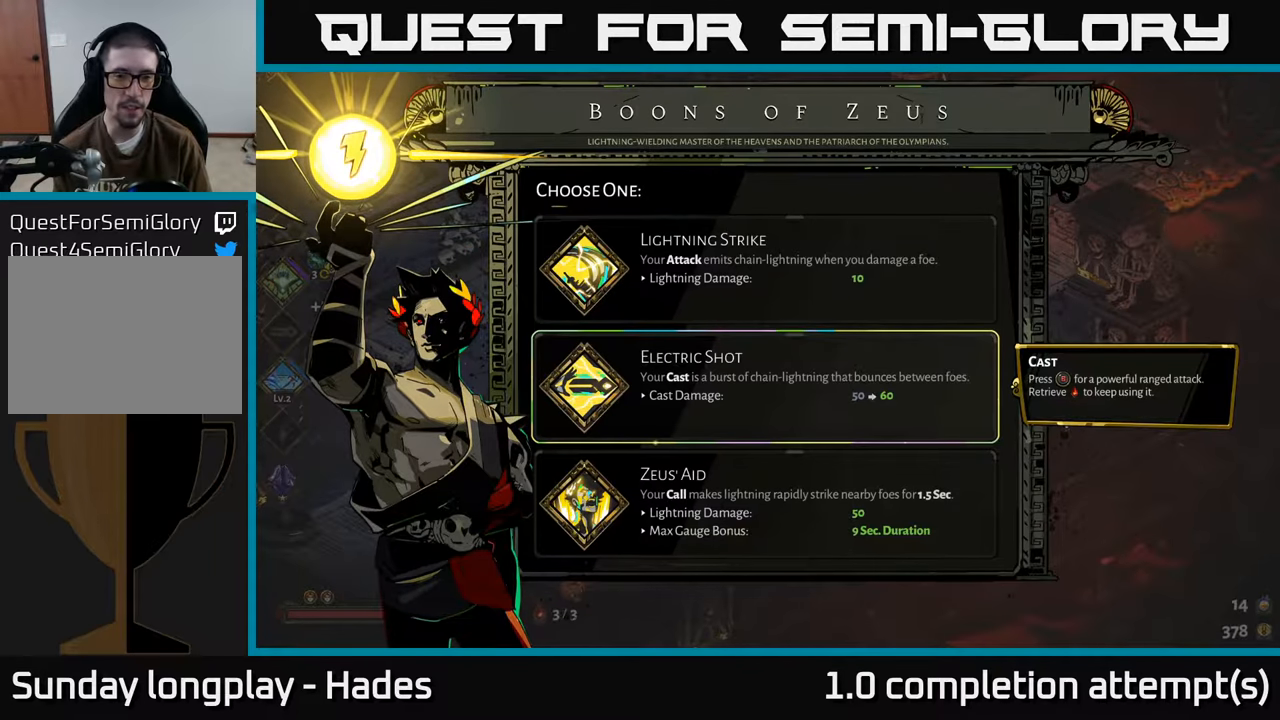
{"buttons": ["DPAD_DOWN"], "left_stick": "center", "events": [[383, "DPAD_DOWN", "down"]]}
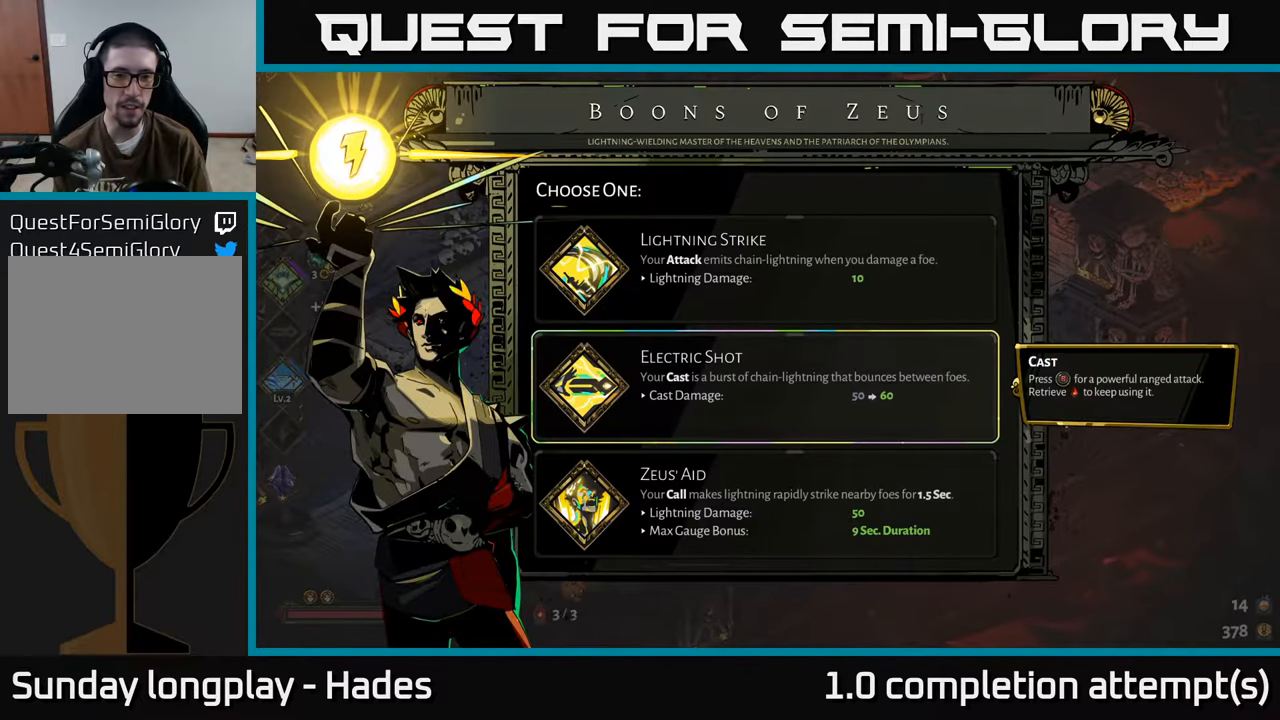
{"buttons": [], "left_stick": "center", "events": [[16, "DPAD_DOWN", "up"], [150, "DPAD_UP", "down"], [250, "DPAD_UP", "up"], [383, "A", "down"], [466, "A", "up"]]}
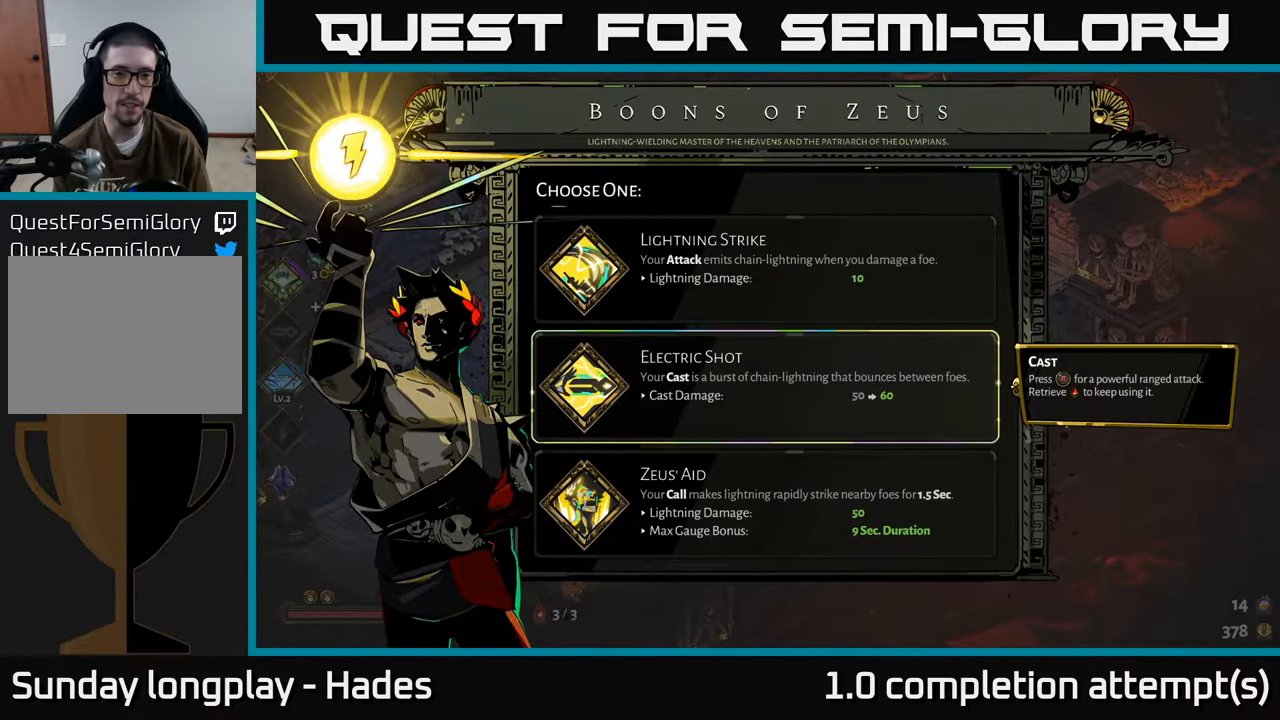
{"buttons": [], "left_stick": "center", "events": []}
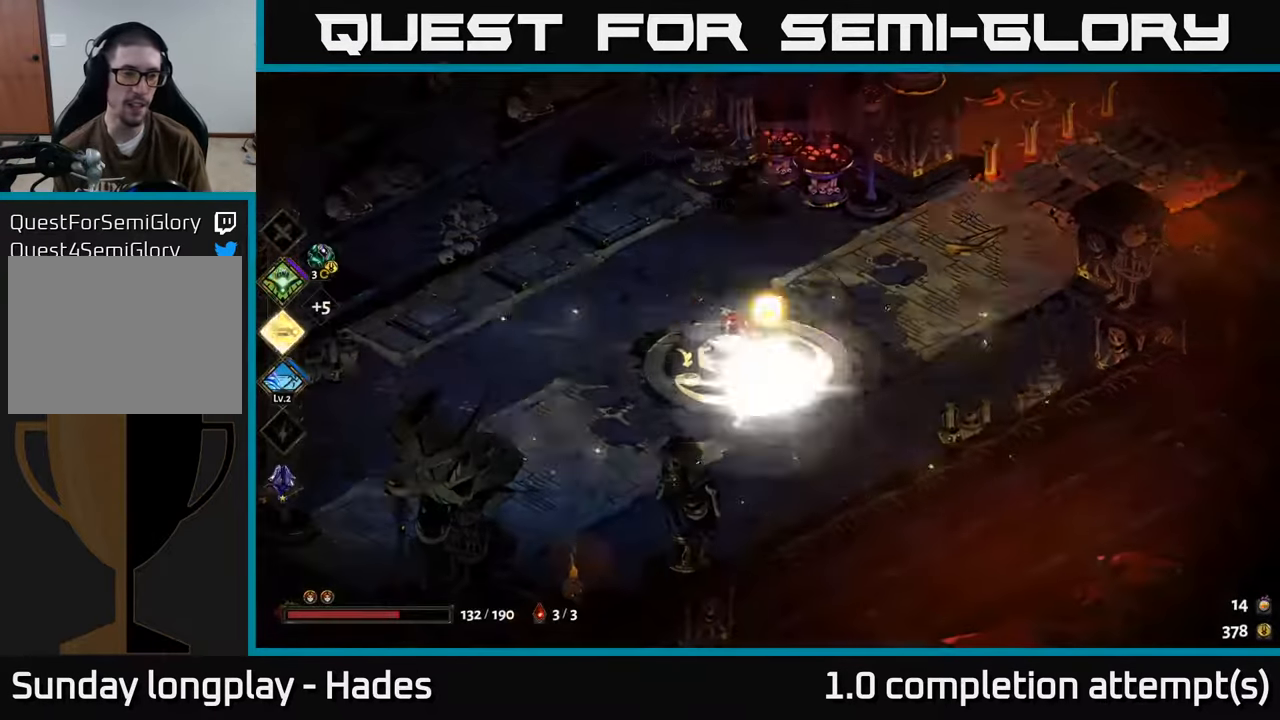
{"buttons": [], "left_stick": "right", "events": [[333, "left_stick", "right"]]}
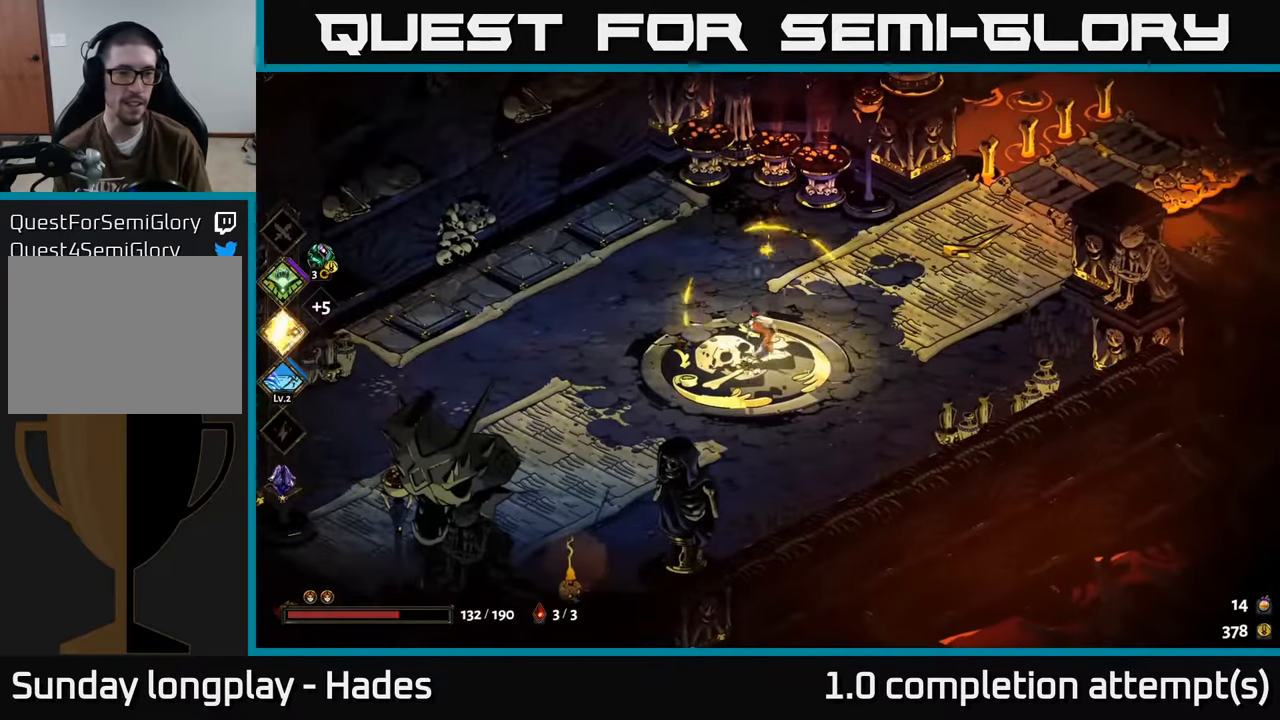
{"buttons": [], "left_stick": "up-right", "events": [[483, "left_stick", "up-right"]]}
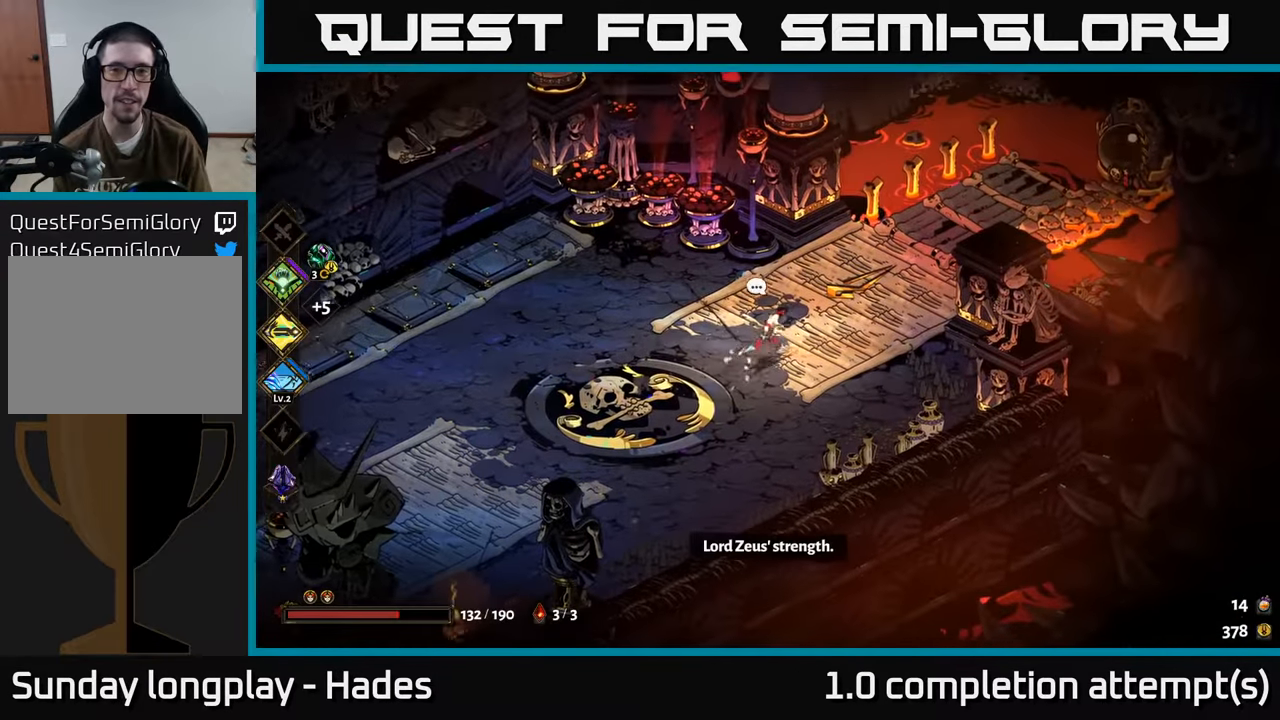
{"buttons": [], "left_stick": "up-right", "events": [[300, "A", "down"], [450, "A", "up"]]}
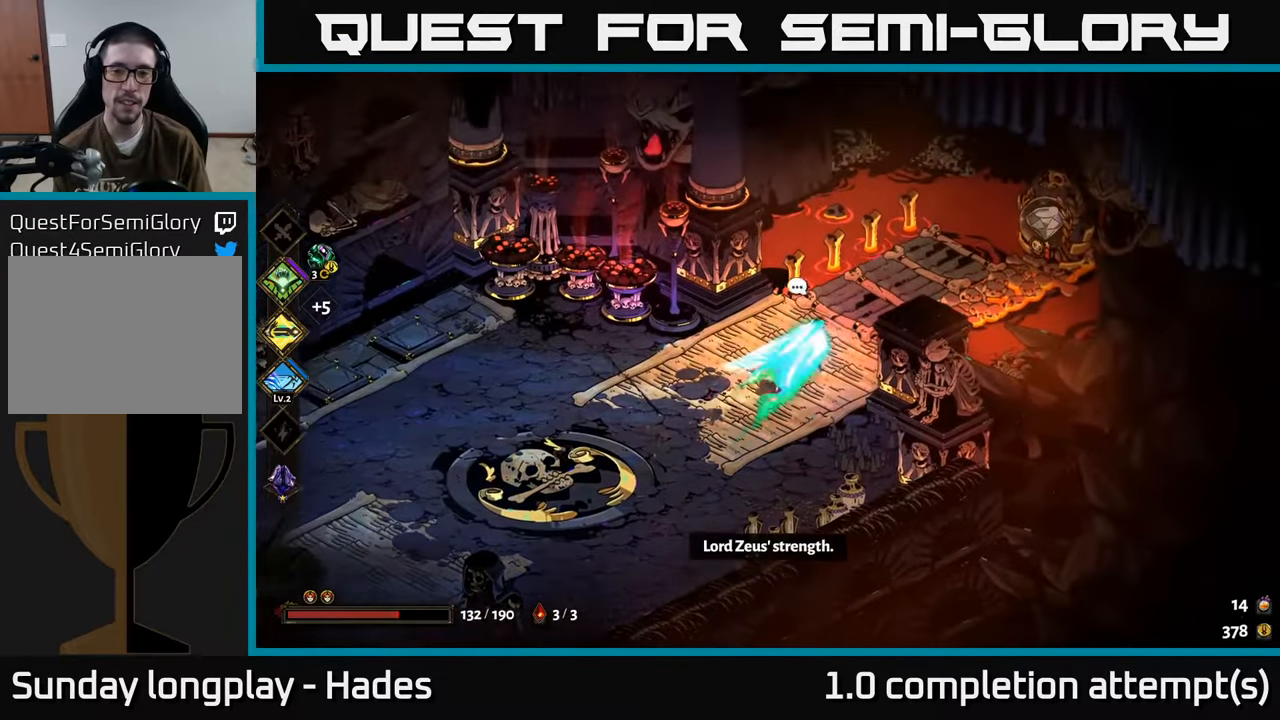
{"buttons": [], "left_stick": "center", "events": [[100, "R2", "down"], [233, "R2", "up"], [266, "left_stick", "center"]]}
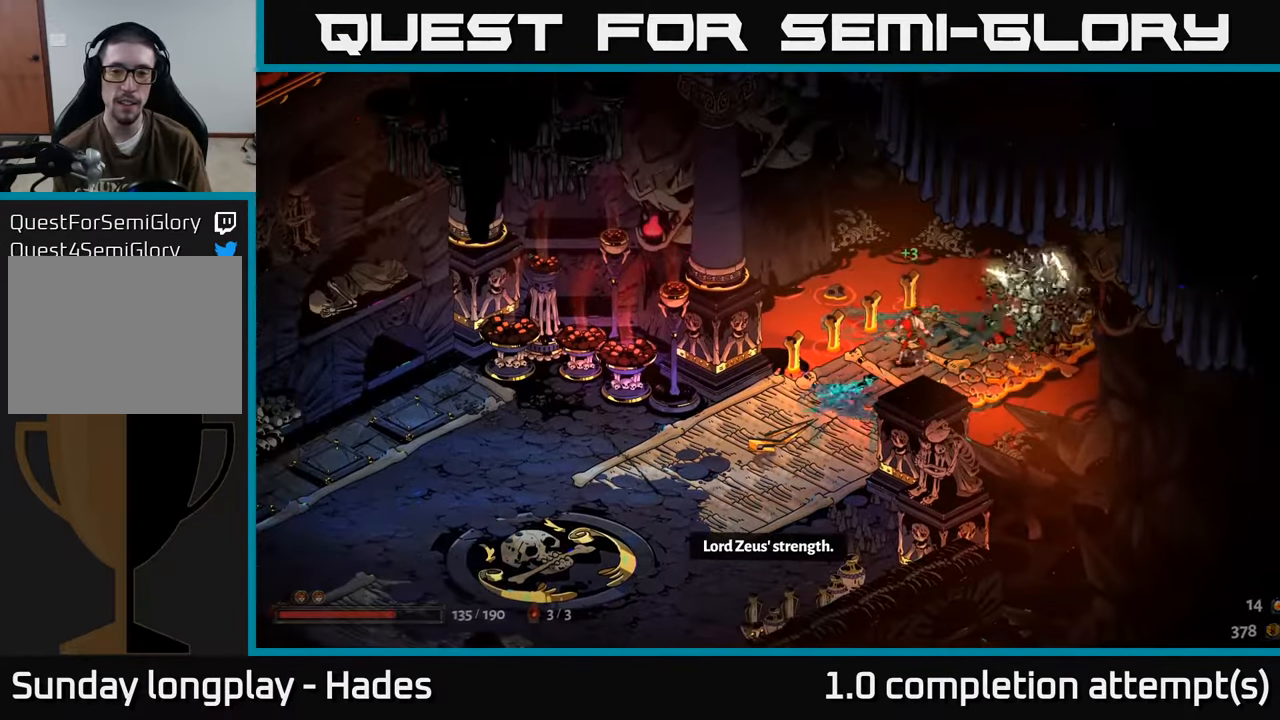
{"buttons": [], "left_stick": "center", "events": []}
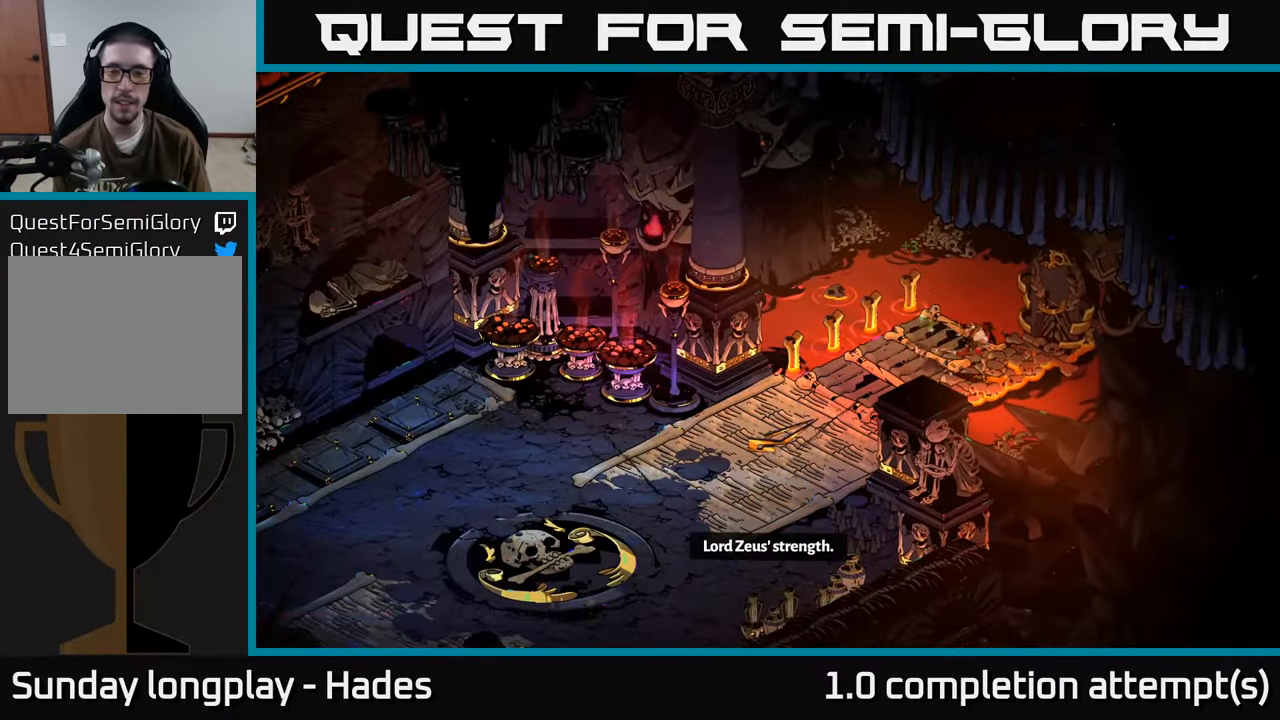
{"buttons": [], "left_stick": "center", "events": []}
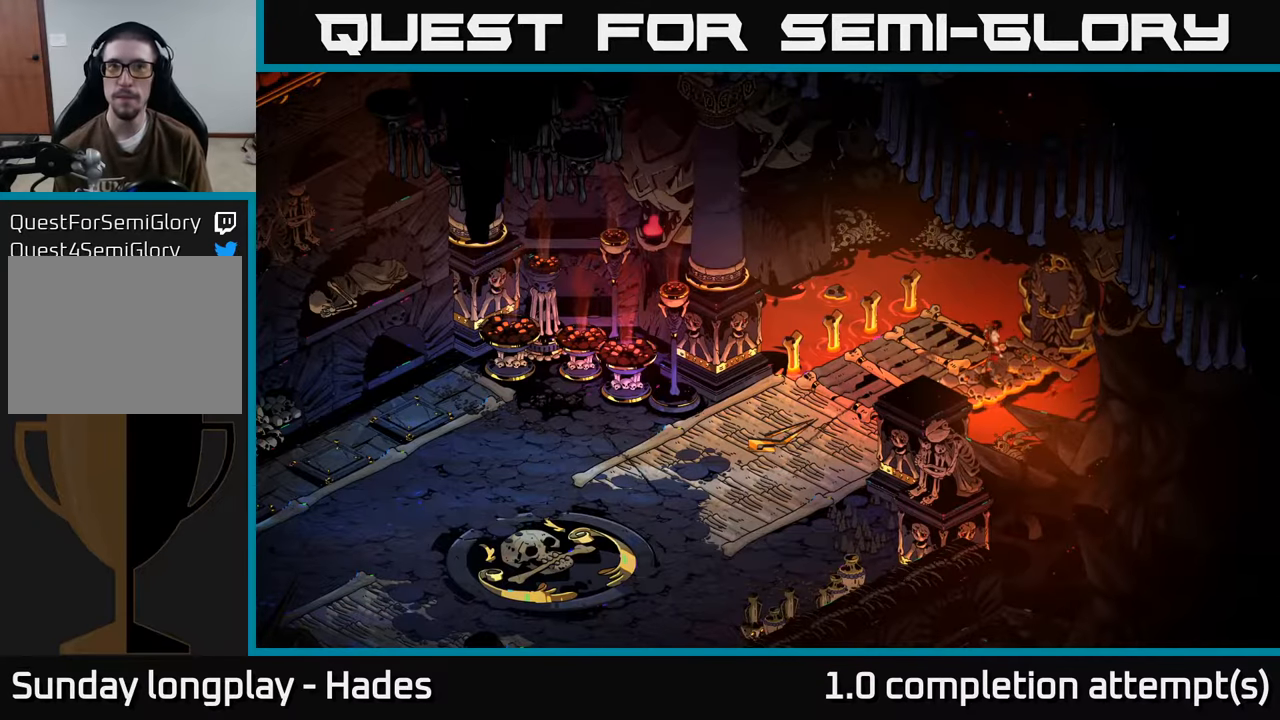
{"buttons": [], "left_stick": "center", "events": []}
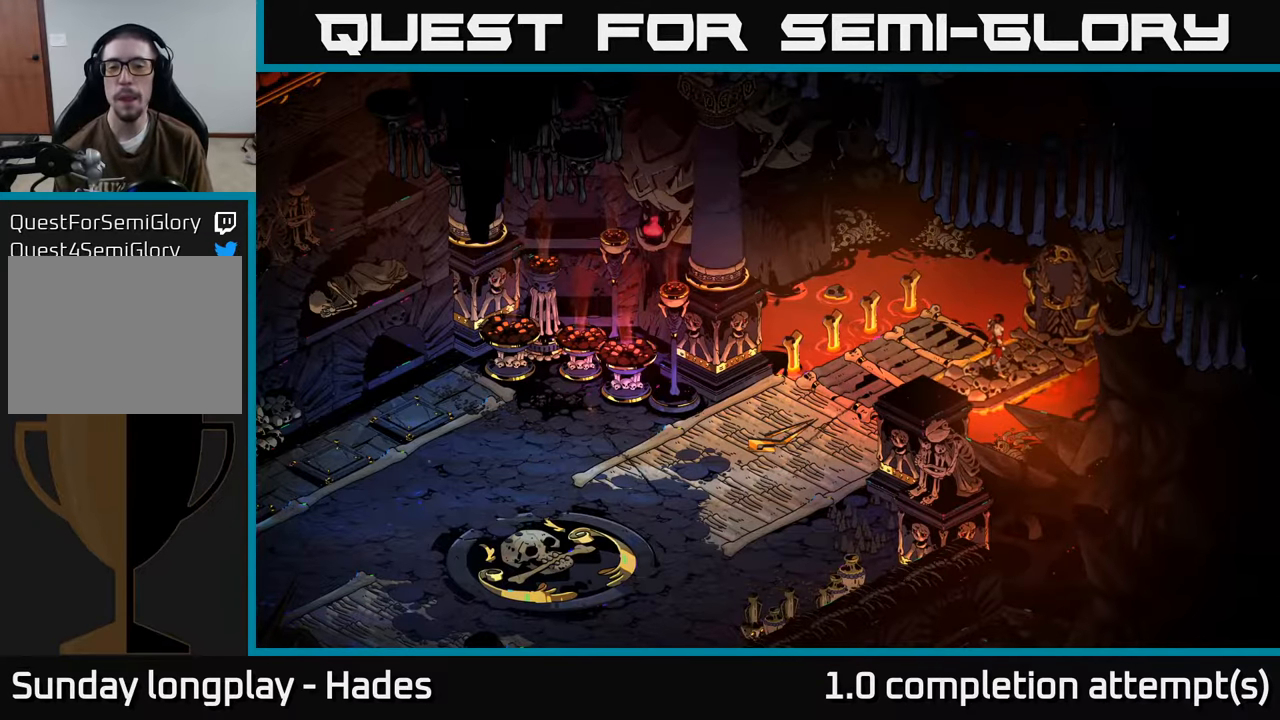
{"buttons": [], "left_stick": "center", "events": []}
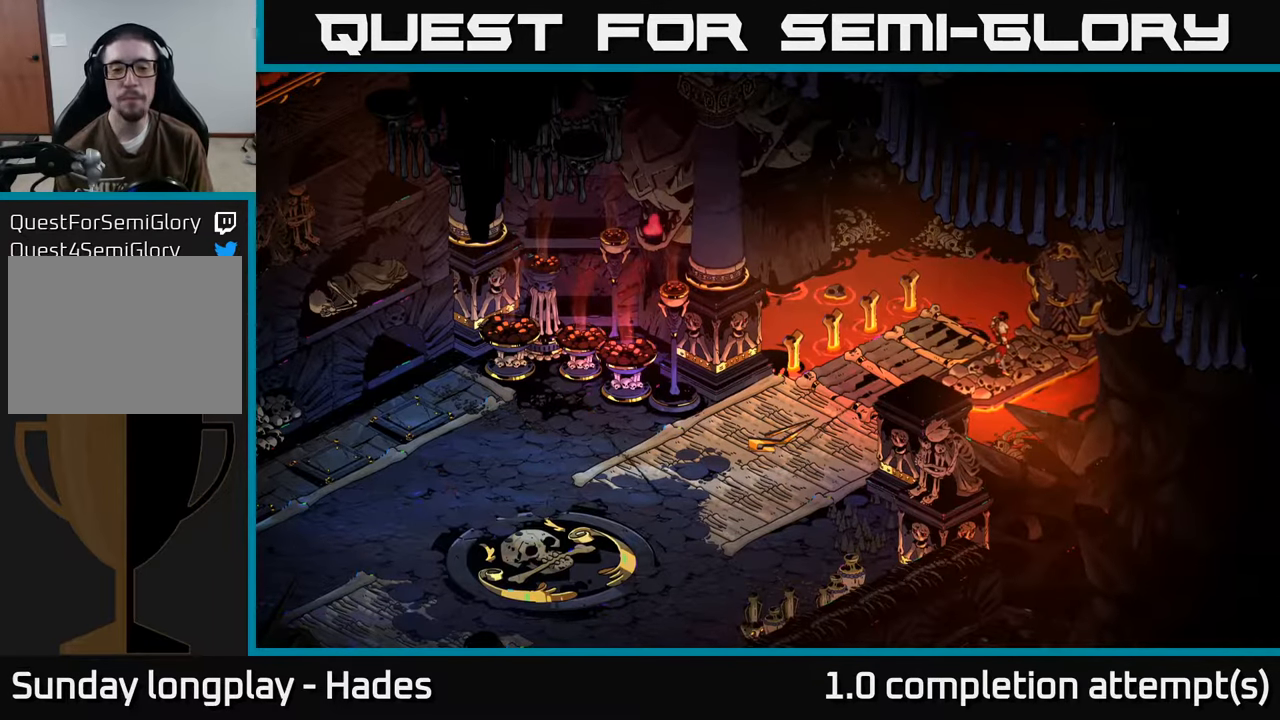
{"buttons": [], "left_stick": "center", "events": []}
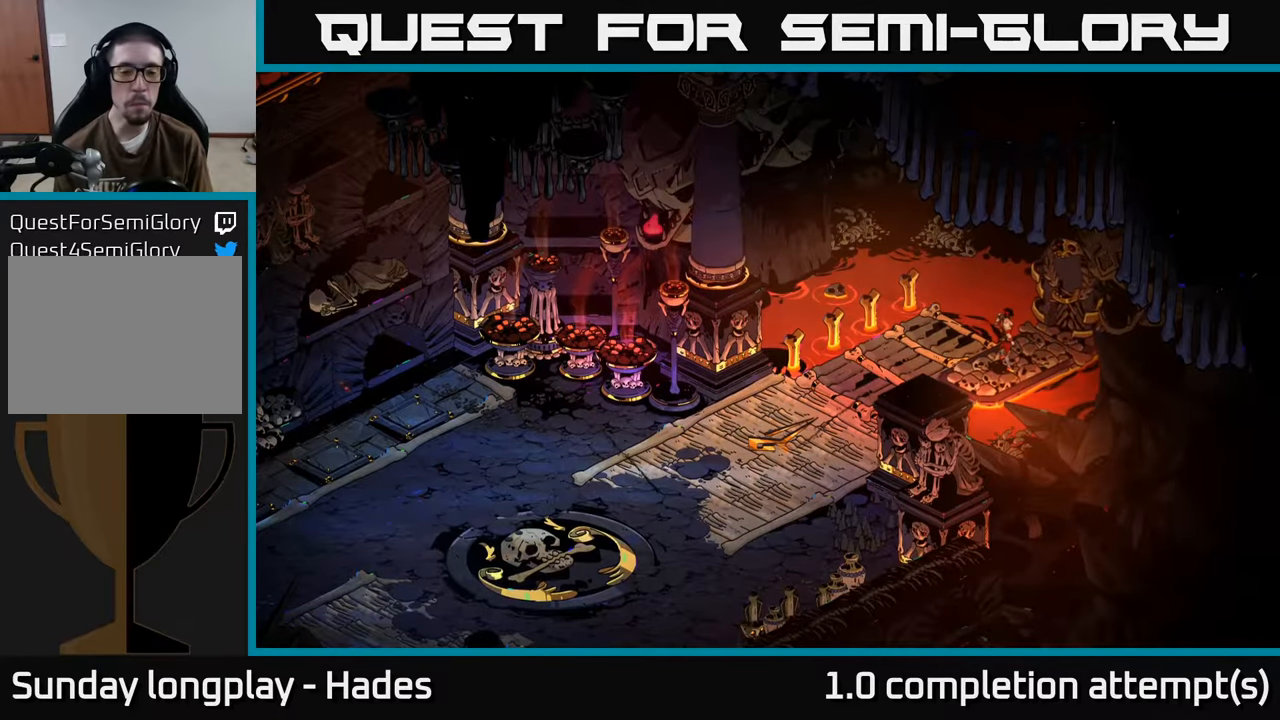
{"buttons": [], "left_stick": "center", "events": []}
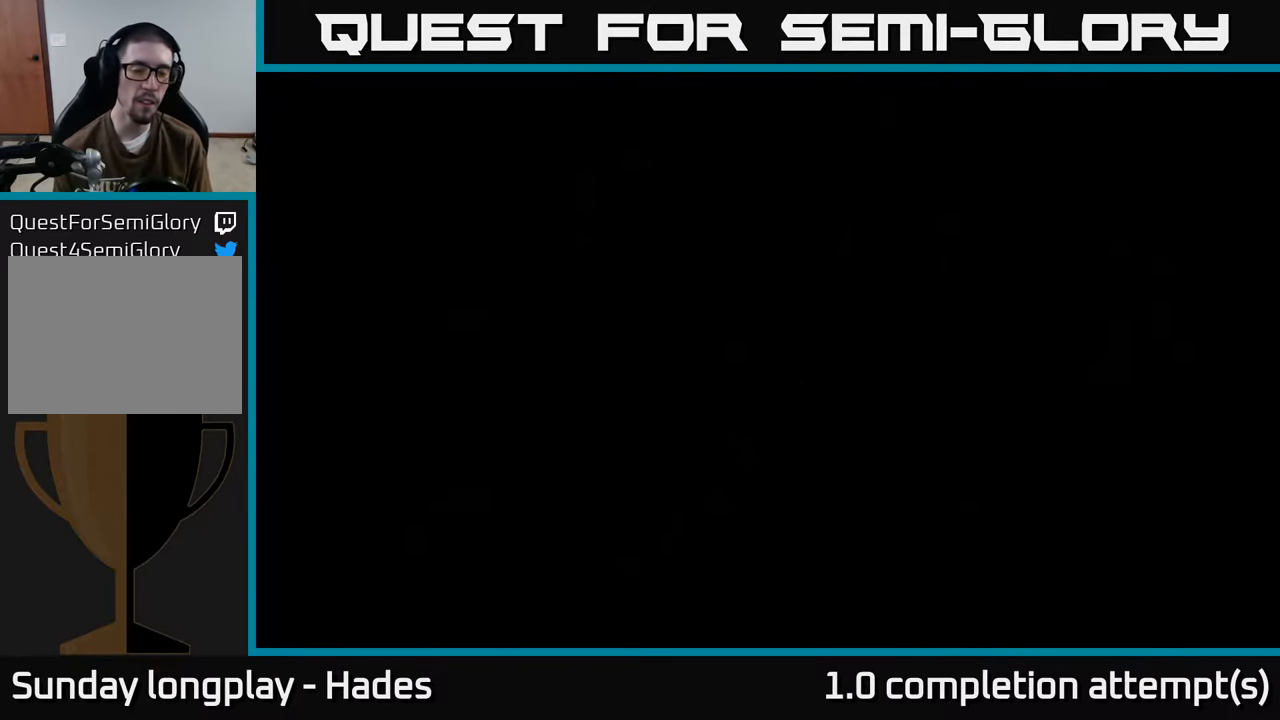
{"buttons": [], "left_stick": "center", "events": []}
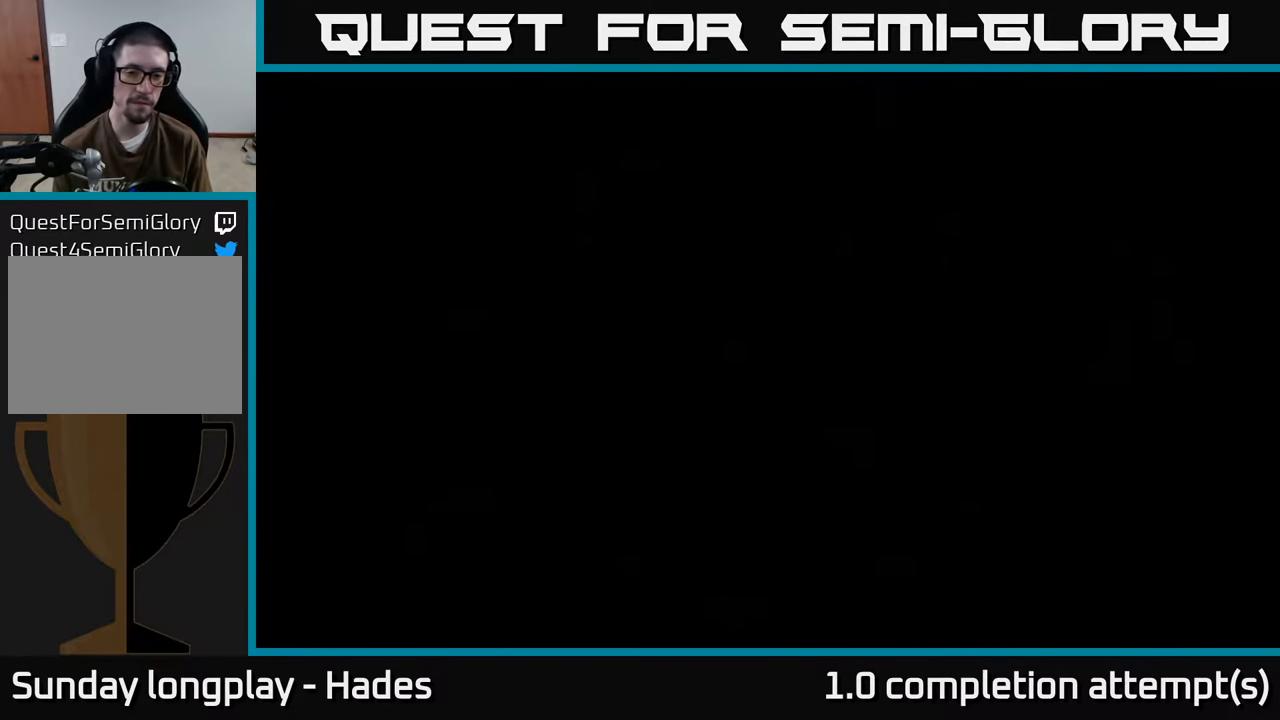
{"buttons": [], "left_stick": "center", "events": []}
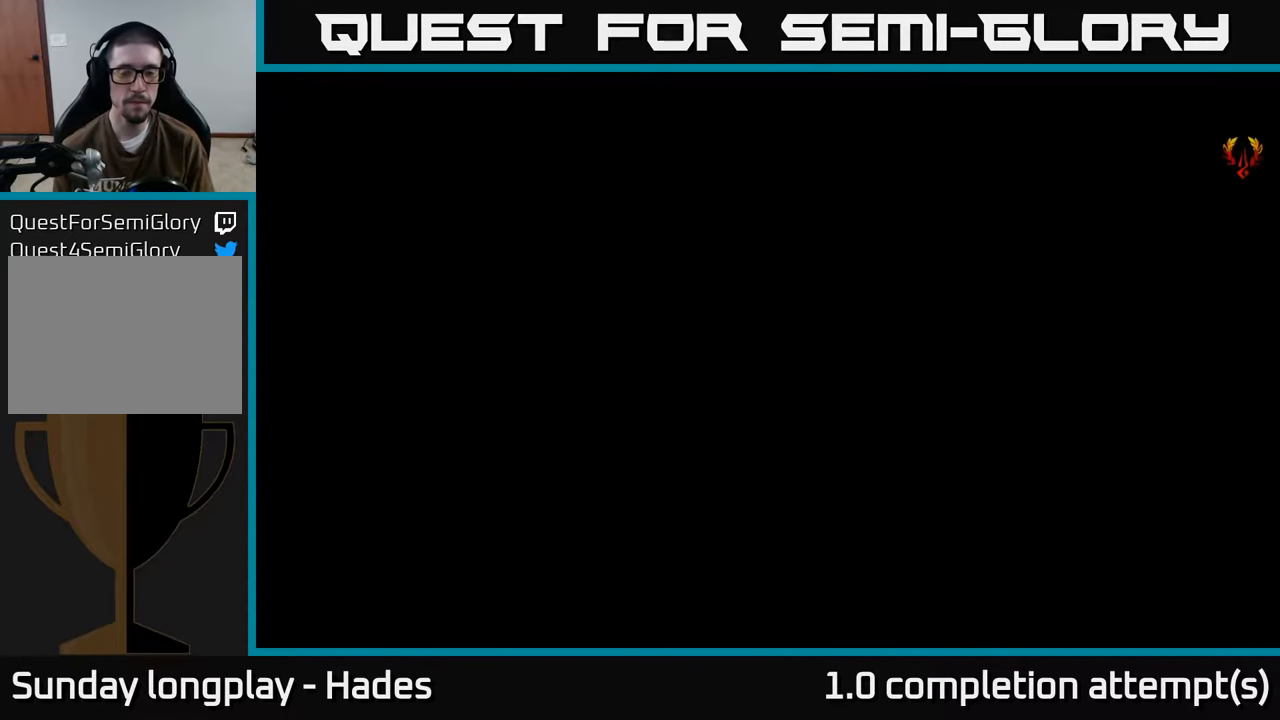
{"buttons": [], "left_stick": "center", "events": []}
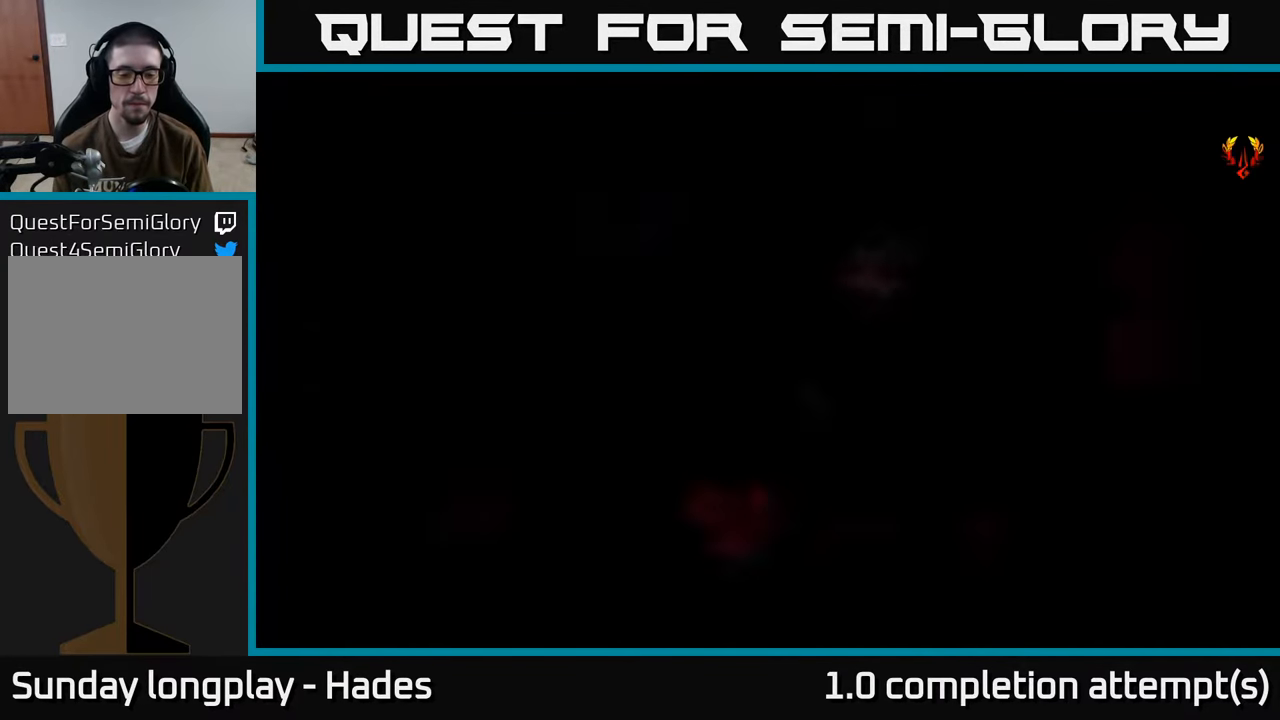
{"buttons": [], "left_stick": "center", "events": []}
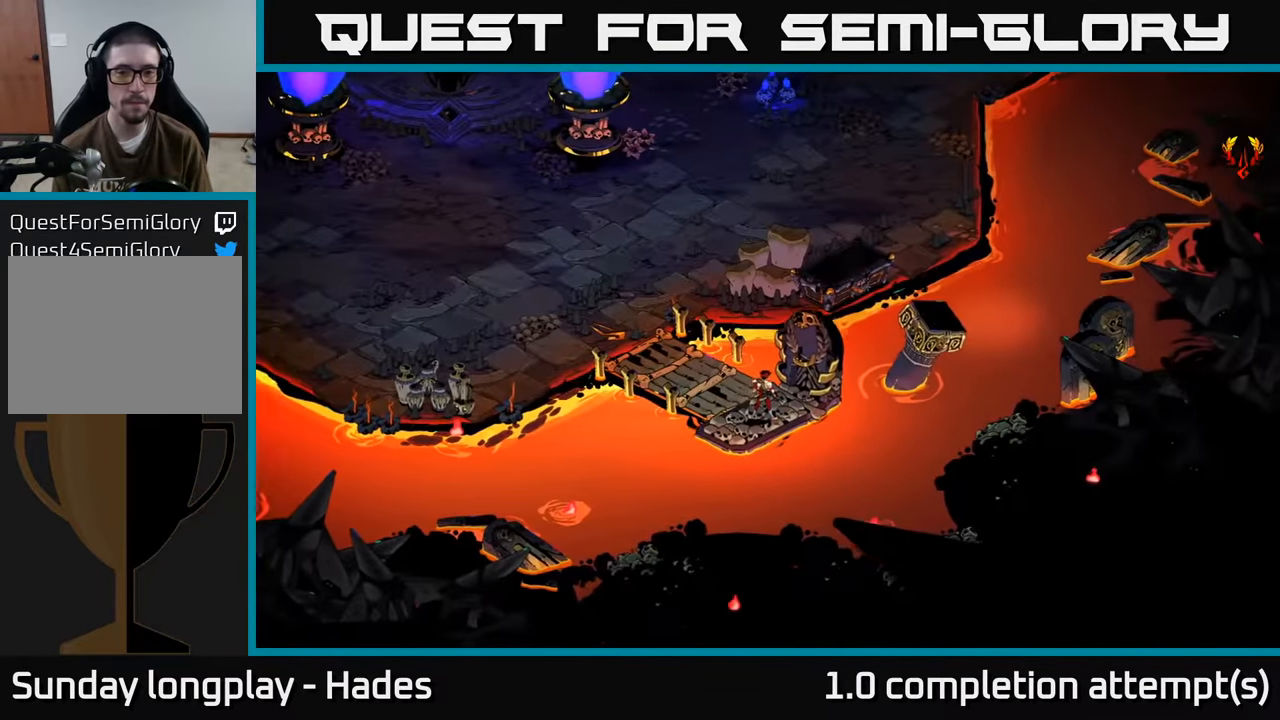
{"buttons": [], "left_stick": "up-left", "events": [[250, "left_stick", "left"], [483, "left_stick", "up-left"]]}
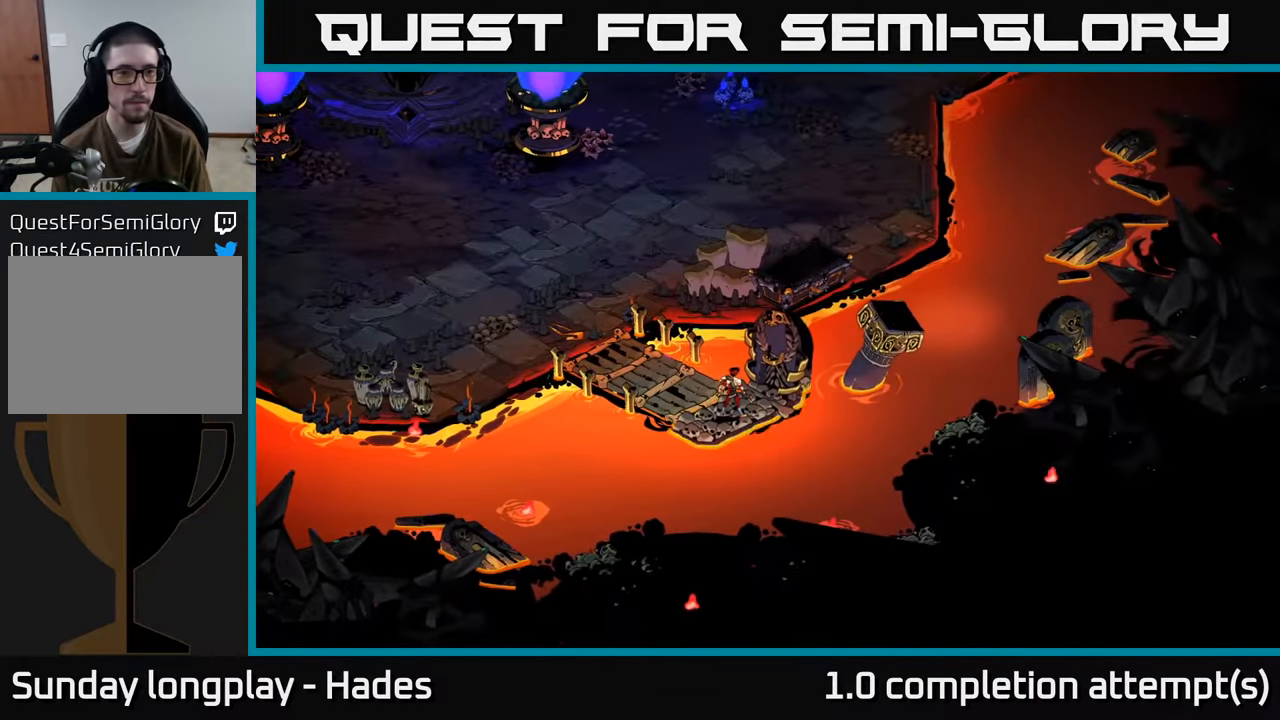
{"buttons": [], "left_stick": "up-left", "events": []}